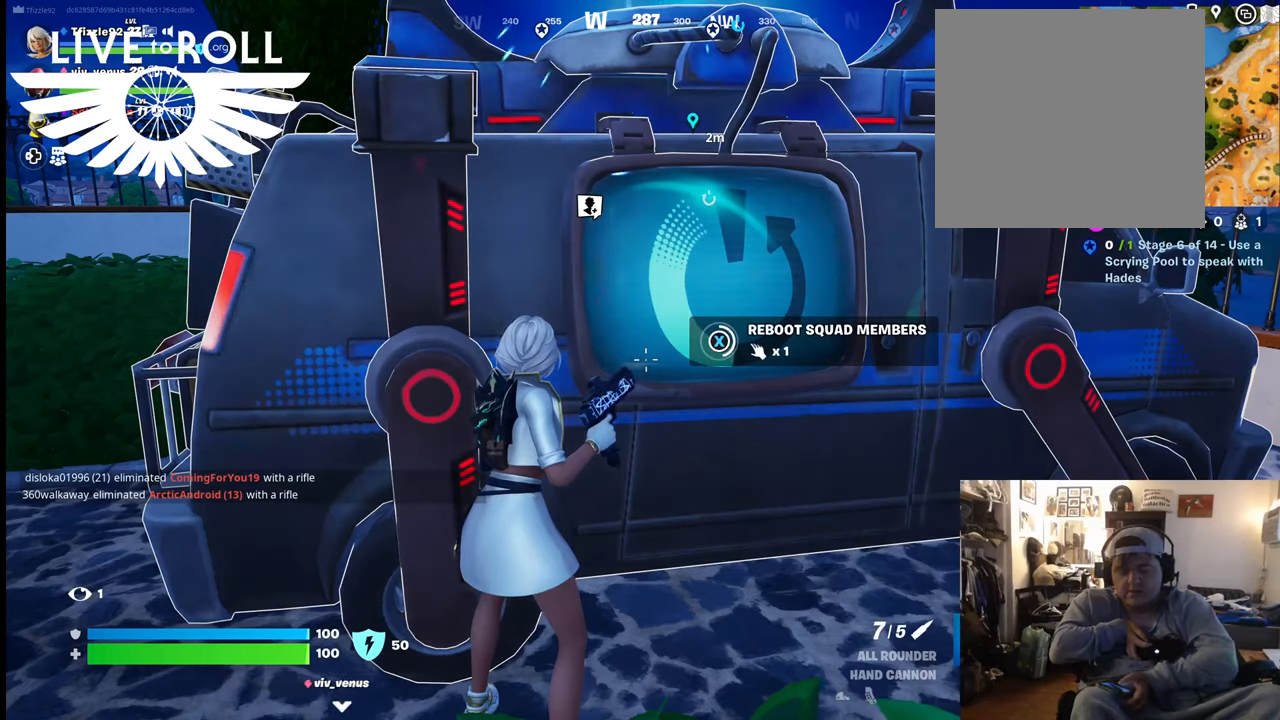
Gameplay with a controller (Xbox layout); each line is a JSON object with the inputs held at the frame after it. "events" lists button and stick changes between this image and that frame as [ms after this image, input, new state], when the widget could be followed in between. Not read: SHARE.
{"buttons": ["X"], "left_stick": "center", "right_stick": "center", "events": []}
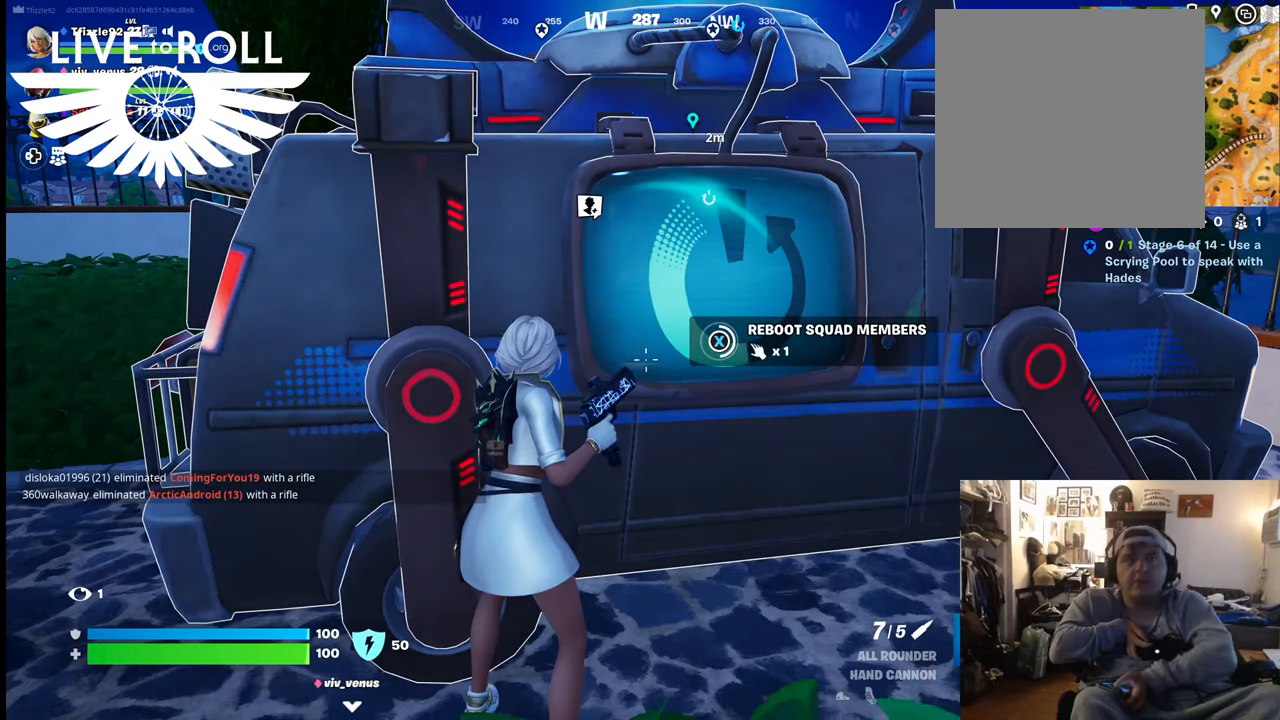
{"buttons": ["X"], "left_stick": "center", "right_stick": "center", "events": []}
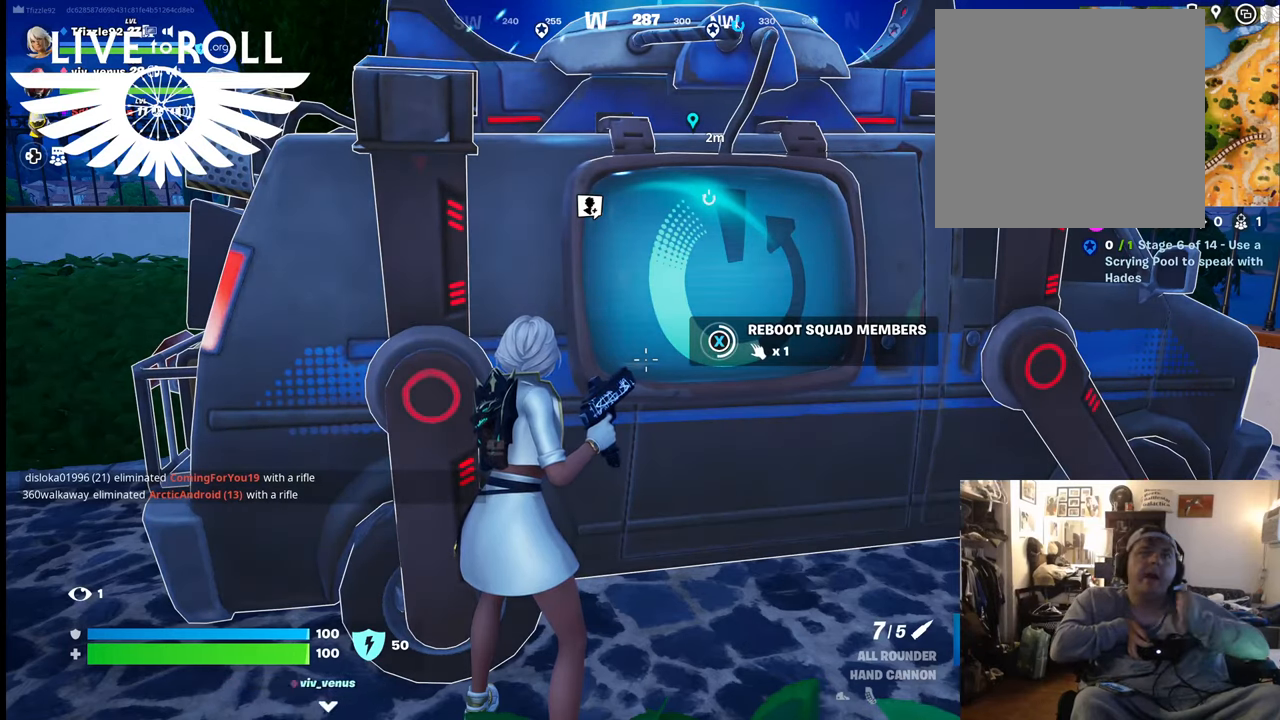
{"buttons": ["X"], "left_stick": "center", "right_stick": "center", "events": []}
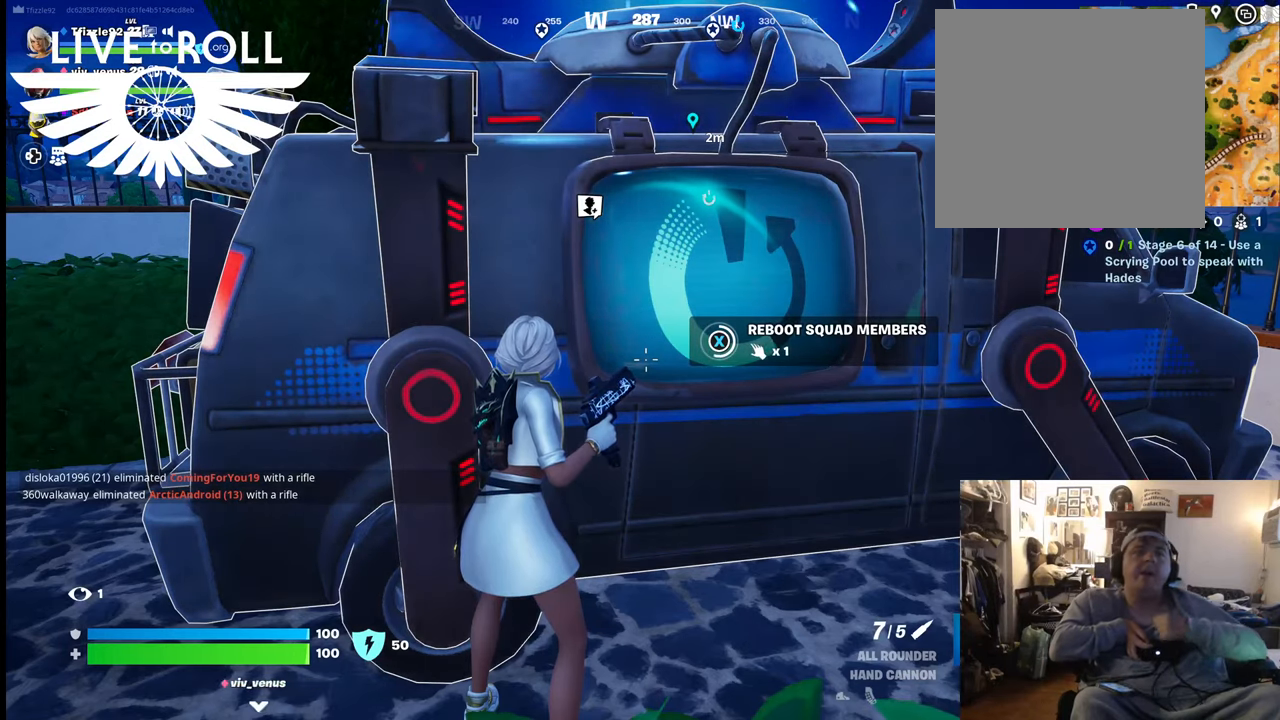
{"buttons": ["X"], "left_stick": "center", "right_stick": "center", "events": []}
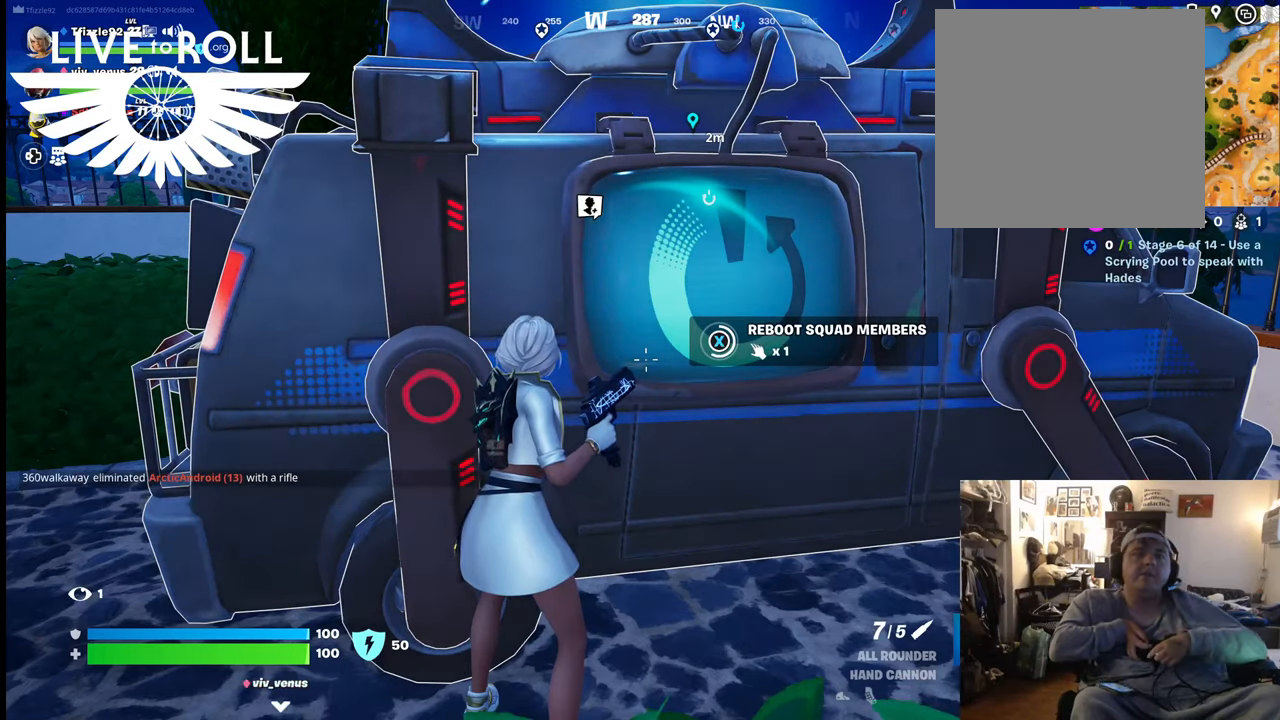
{"buttons": ["X"], "left_stick": "center", "right_stick": "center", "events": []}
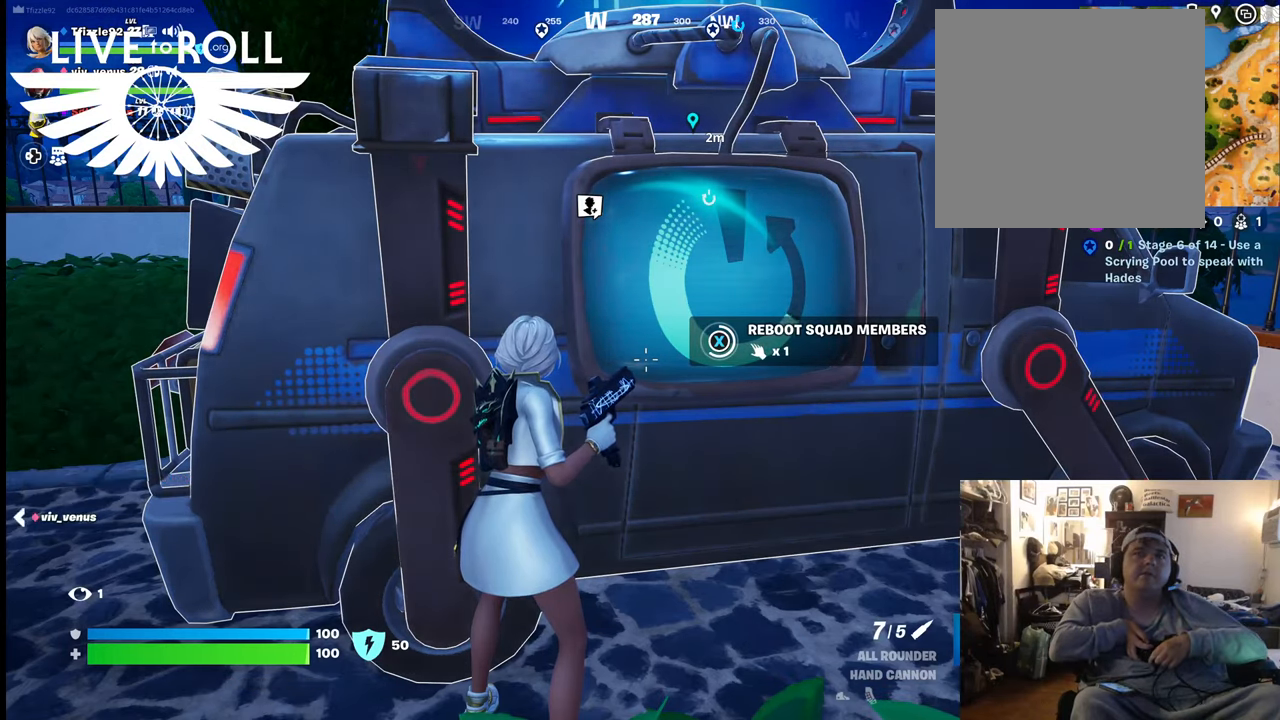
{"buttons": ["X"], "left_stick": "center", "right_stick": "center", "events": []}
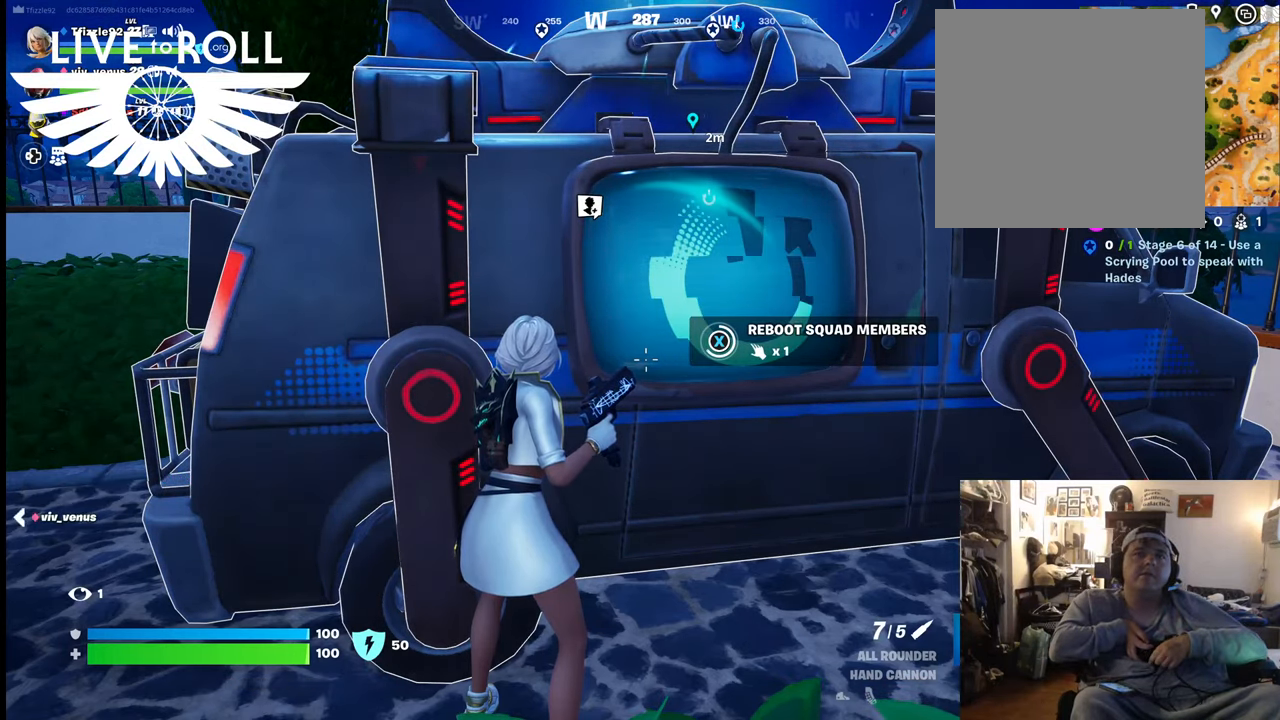
{"buttons": ["X"], "left_stick": "center", "right_stick": "center", "events": []}
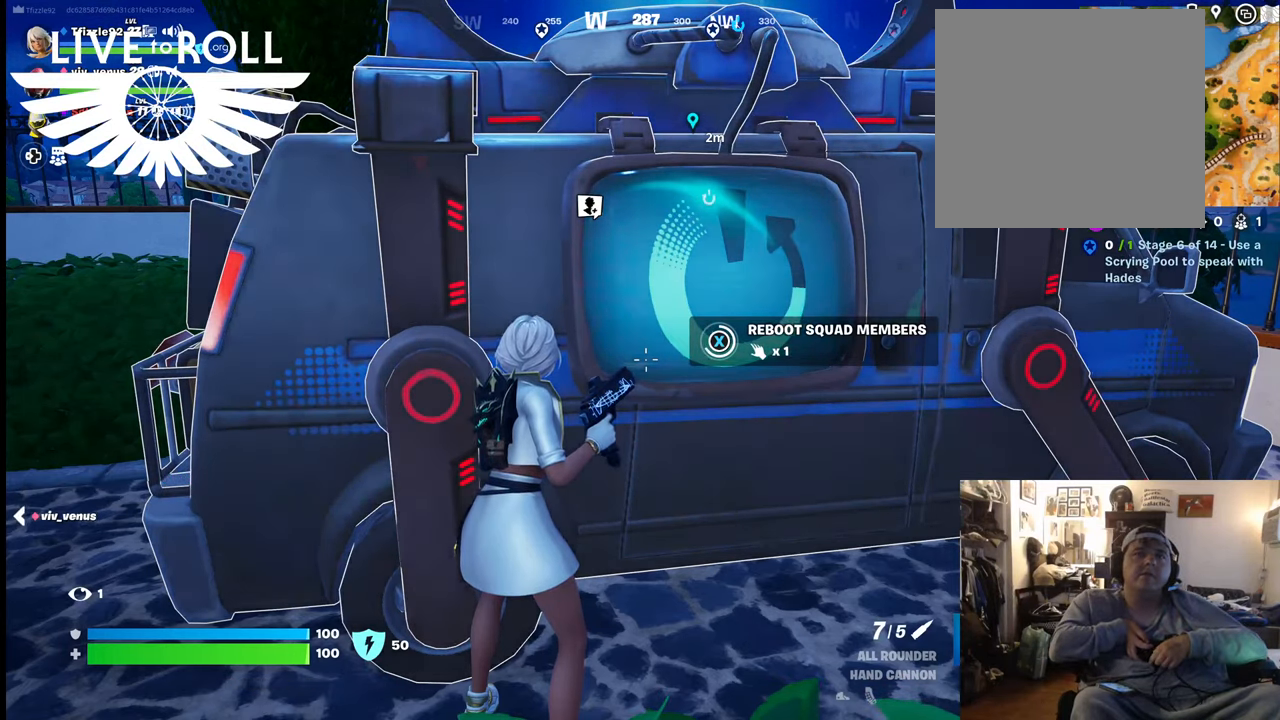
{"buttons": ["X"], "left_stick": "center", "right_stick": "center", "events": []}
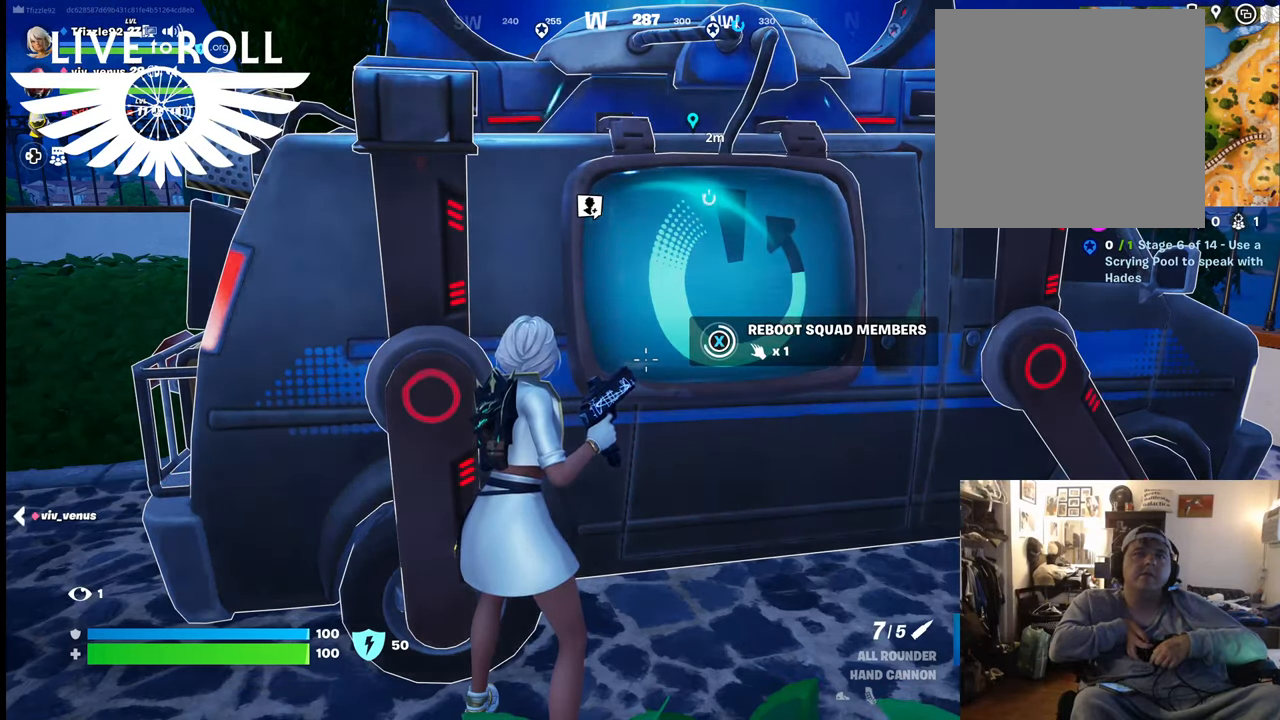
{"buttons": ["X"], "left_stick": "center", "right_stick": "center", "events": []}
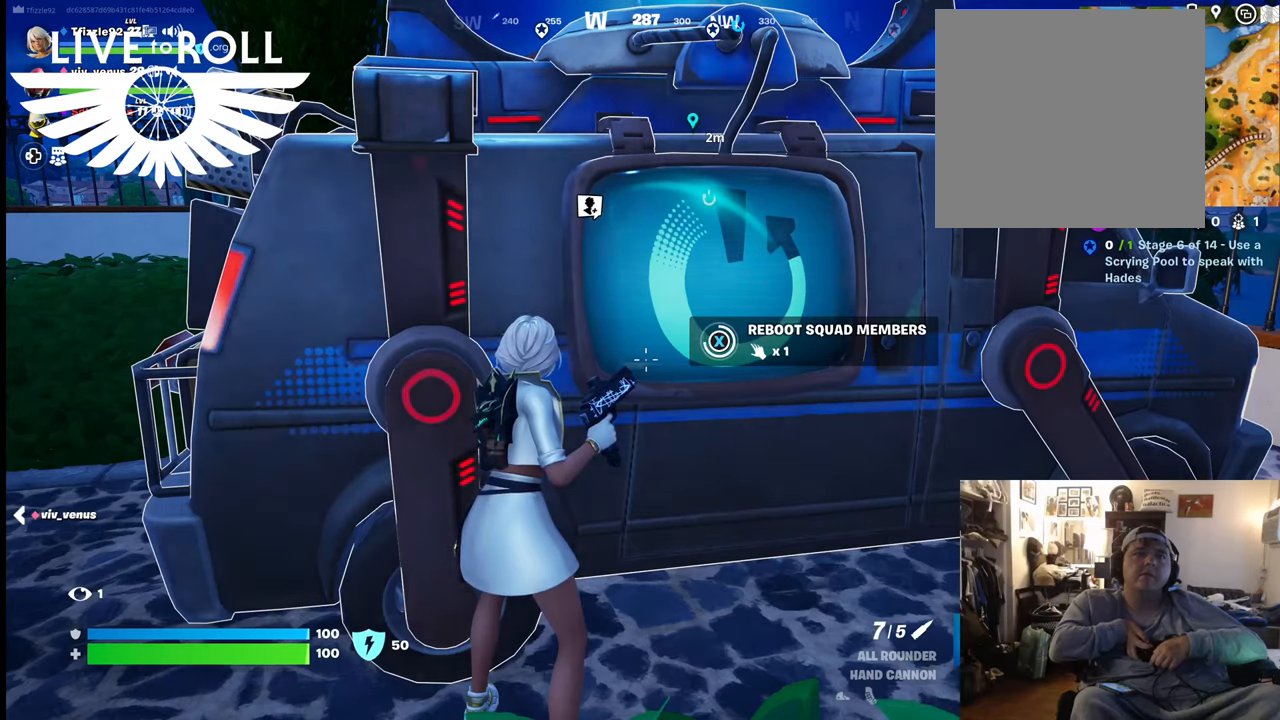
{"buttons": ["X"], "left_stick": "center", "right_stick": "center", "events": []}
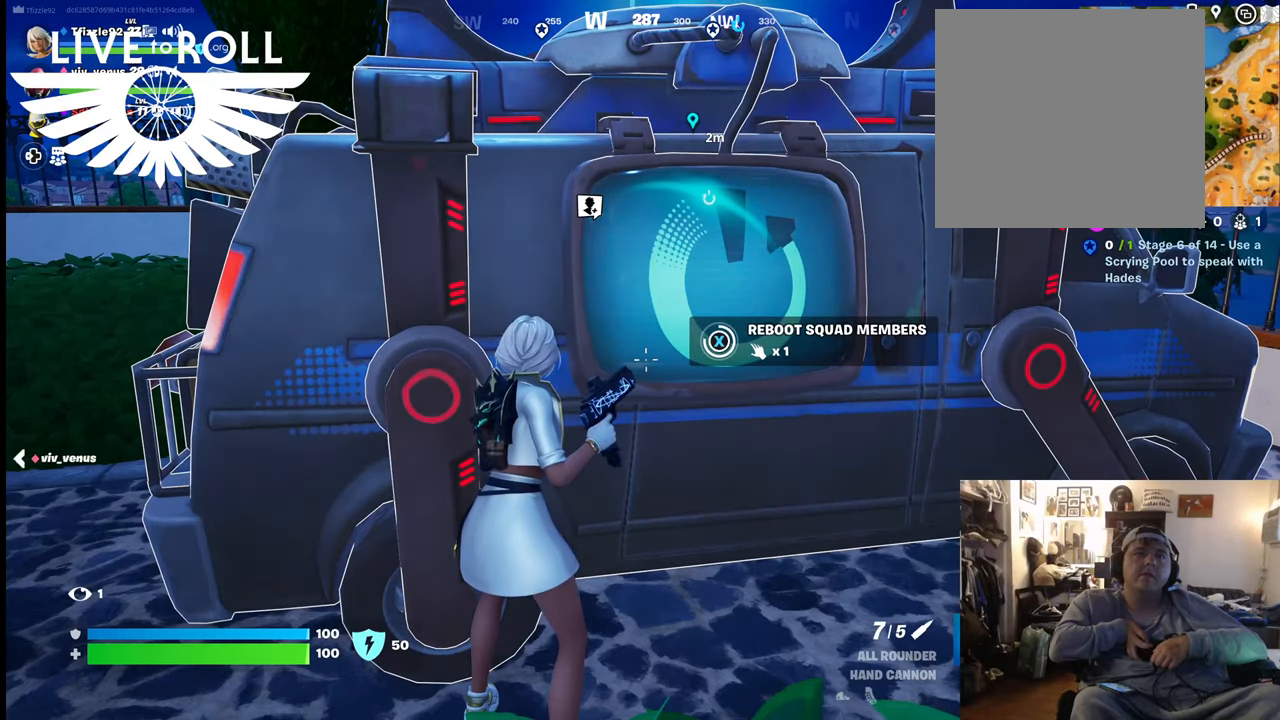
{"buttons": ["X"], "left_stick": "center", "right_stick": "center", "events": []}
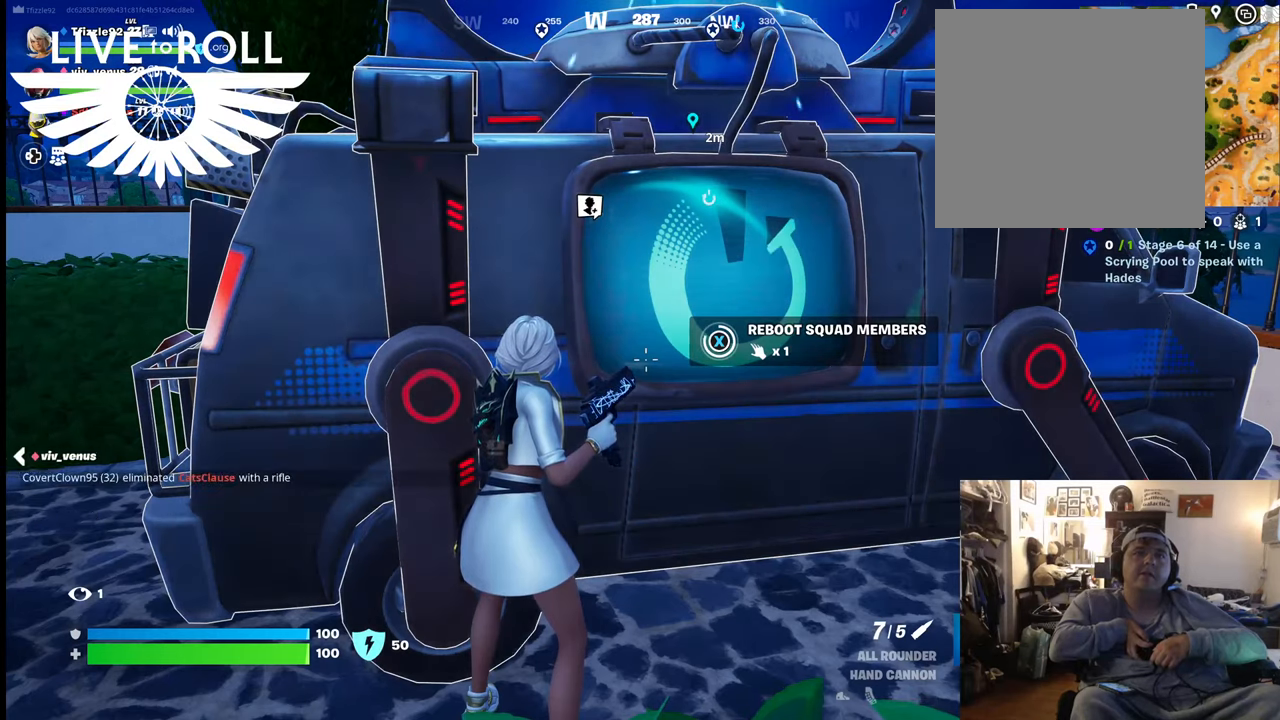
{"buttons": ["X"], "left_stick": "center", "right_stick": "center", "events": []}
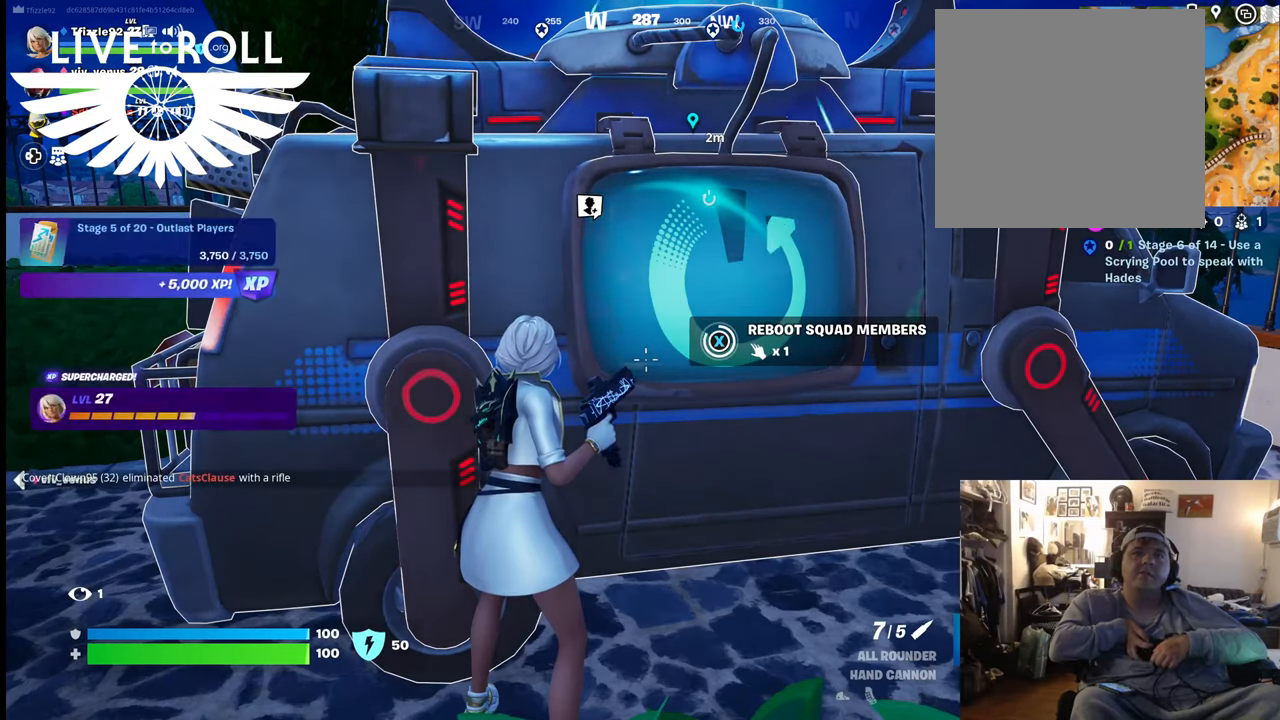
{"buttons": ["X"], "left_stick": "center", "right_stick": "center", "events": []}
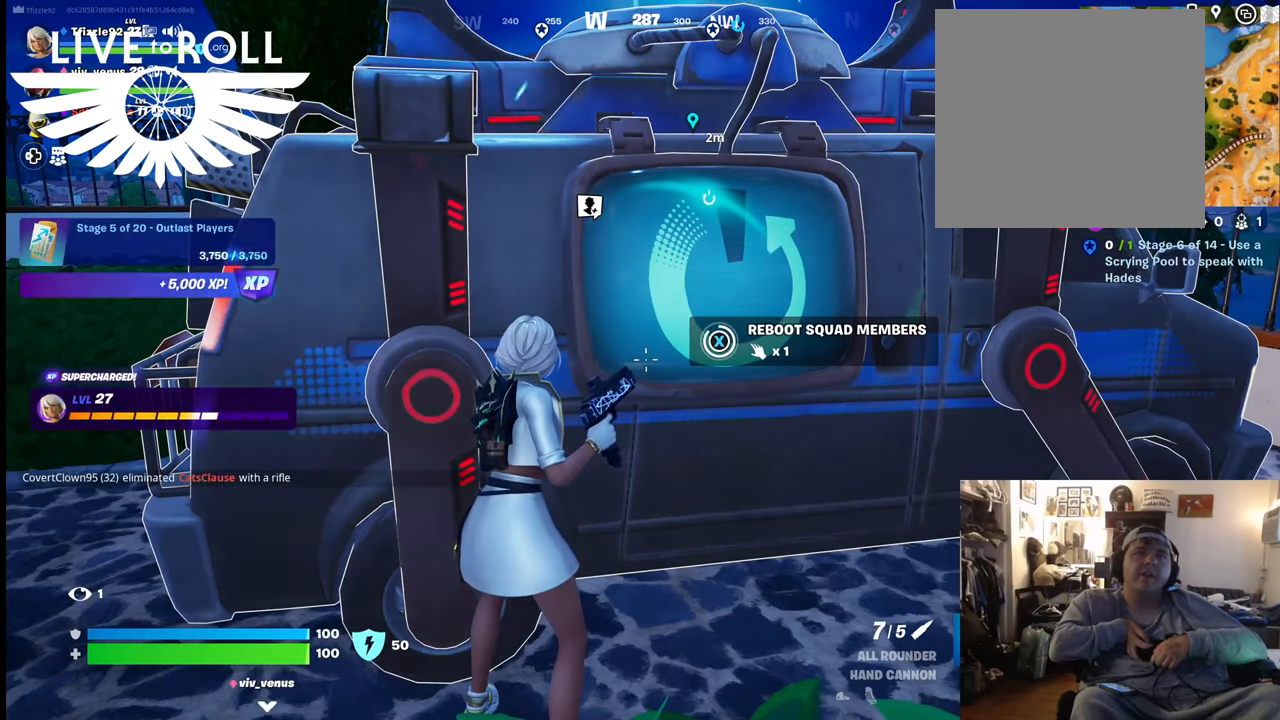
{"buttons": ["X"], "left_stick": "center", "right_stick": "center", "events": []}
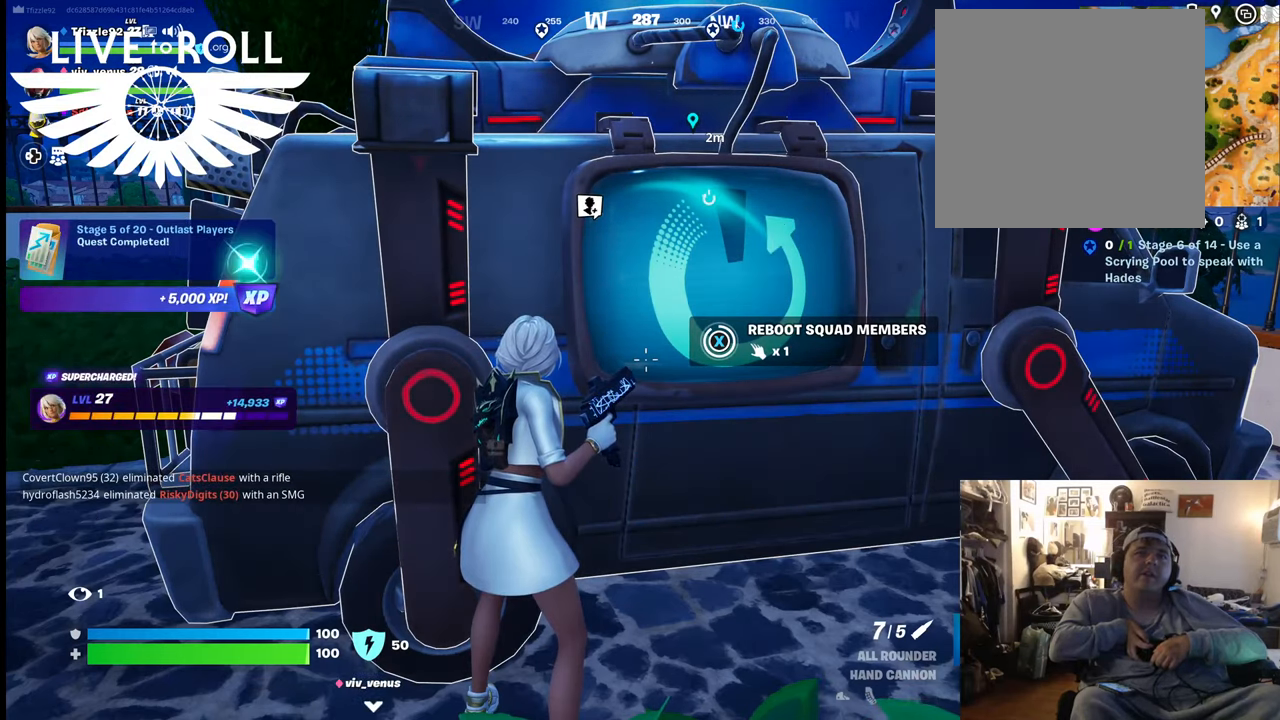
{"buttons": ["X"], "left_stick": "center", "right_stick": "center", "events": []}
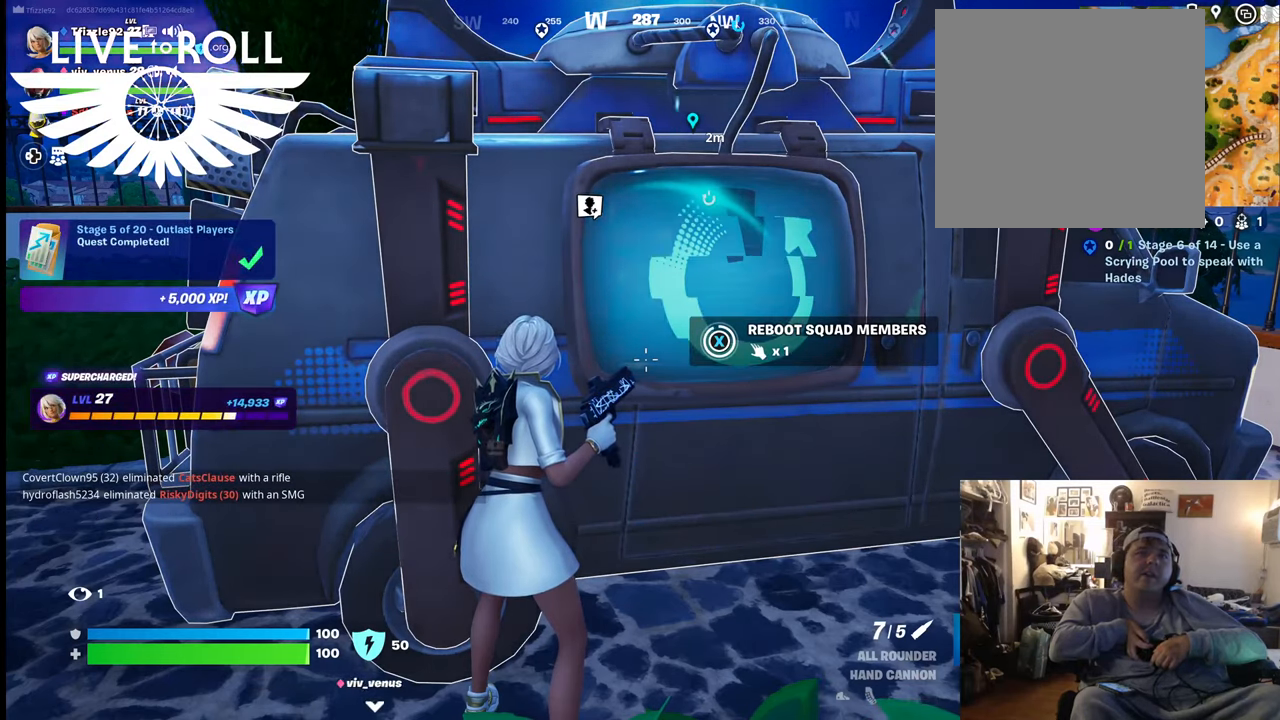
{"buttons": ["X"], "left_stick": "center", "right_stick": "center", "events": []}
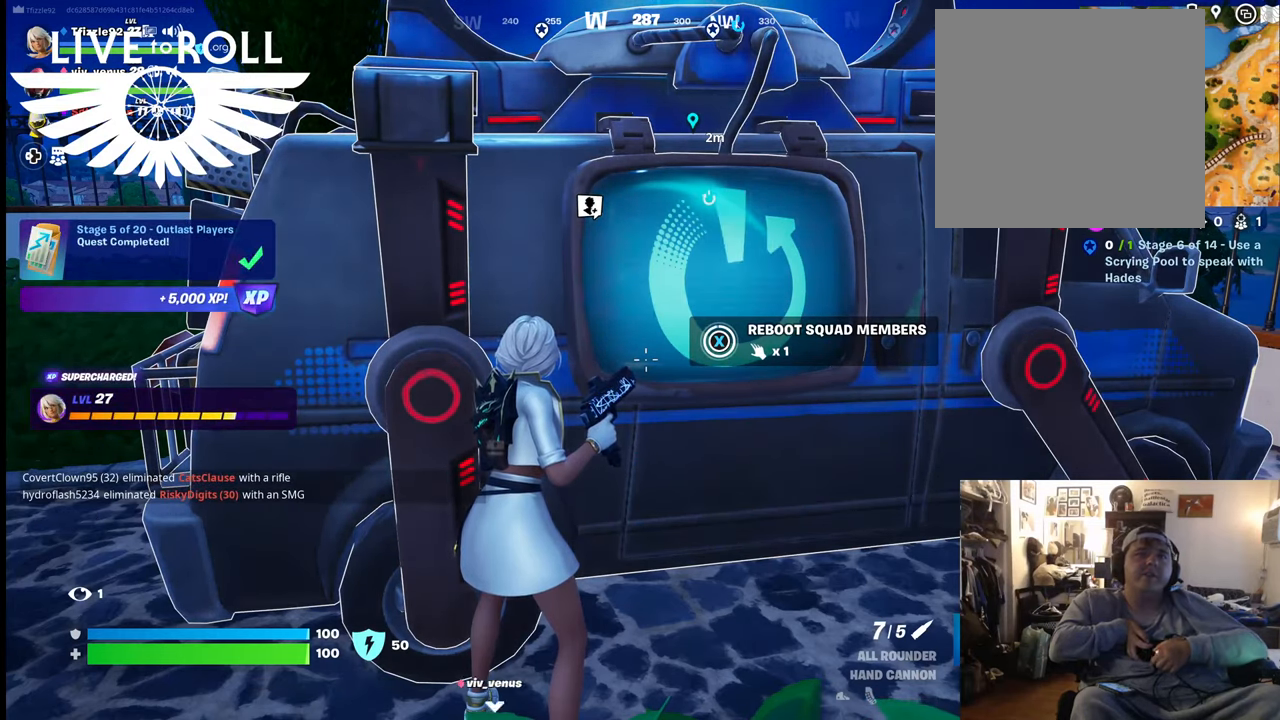
{"buttons": ["X"], "left_stick": "center", "right_stick": "center", "events": []}
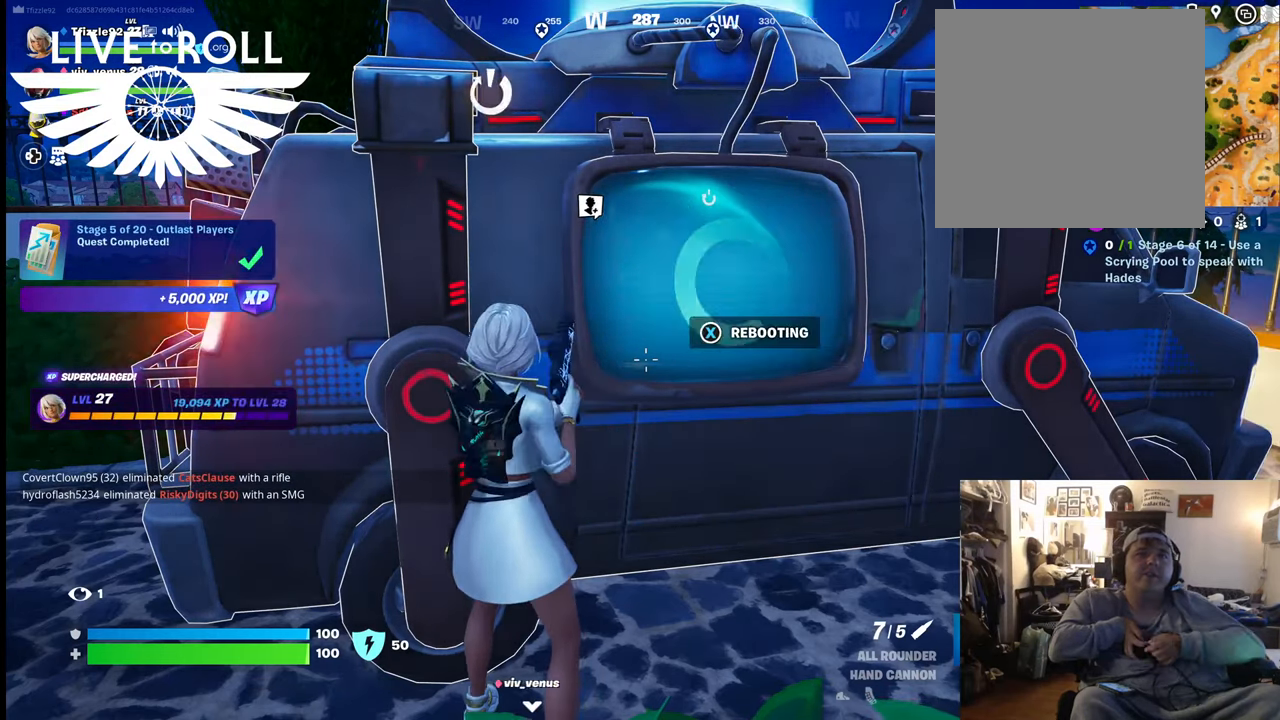
{"buttons": [], "left_stick": "center", "right_stick": "center", "events": [[467, "X", "up"]]}
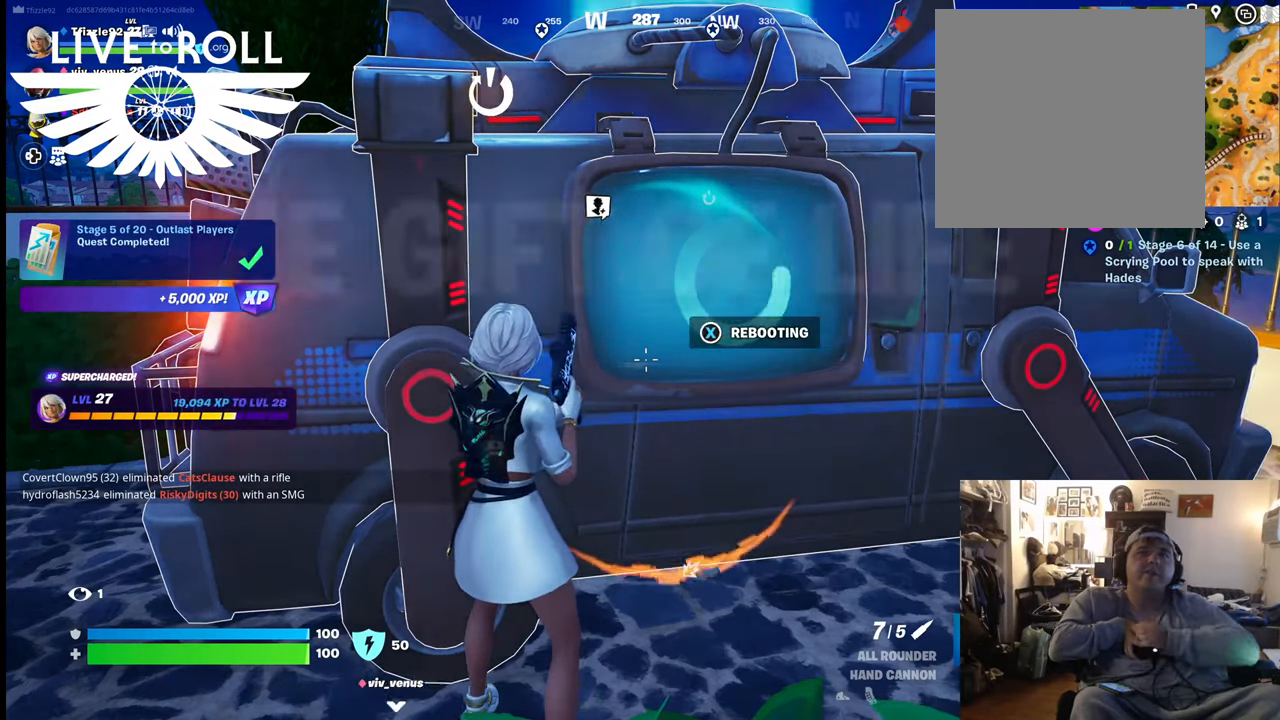
{"buttons": [], "left_stick": "left", "right_stick": "center", "events": [[67, "left_stick", "down-left"], [234, "left_stick", "left"]]}
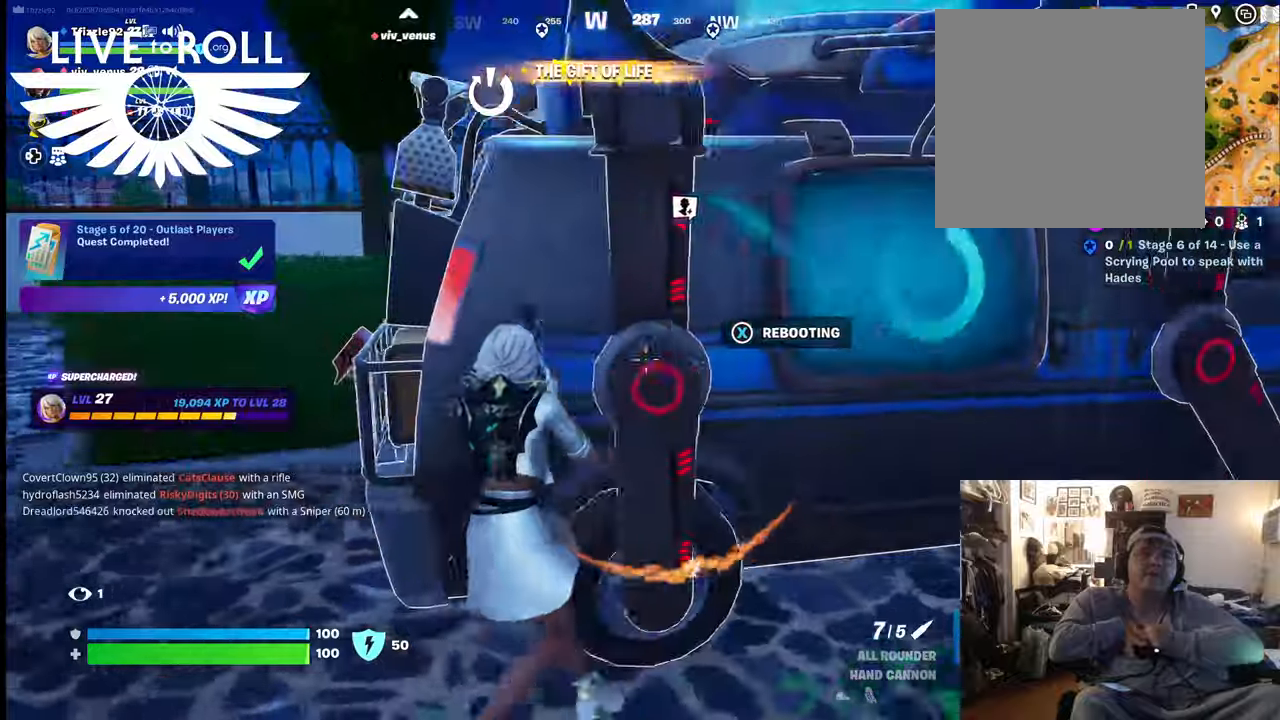
{"buttons": [], "left_stick": "left", "right_stick": "center", "events": []}
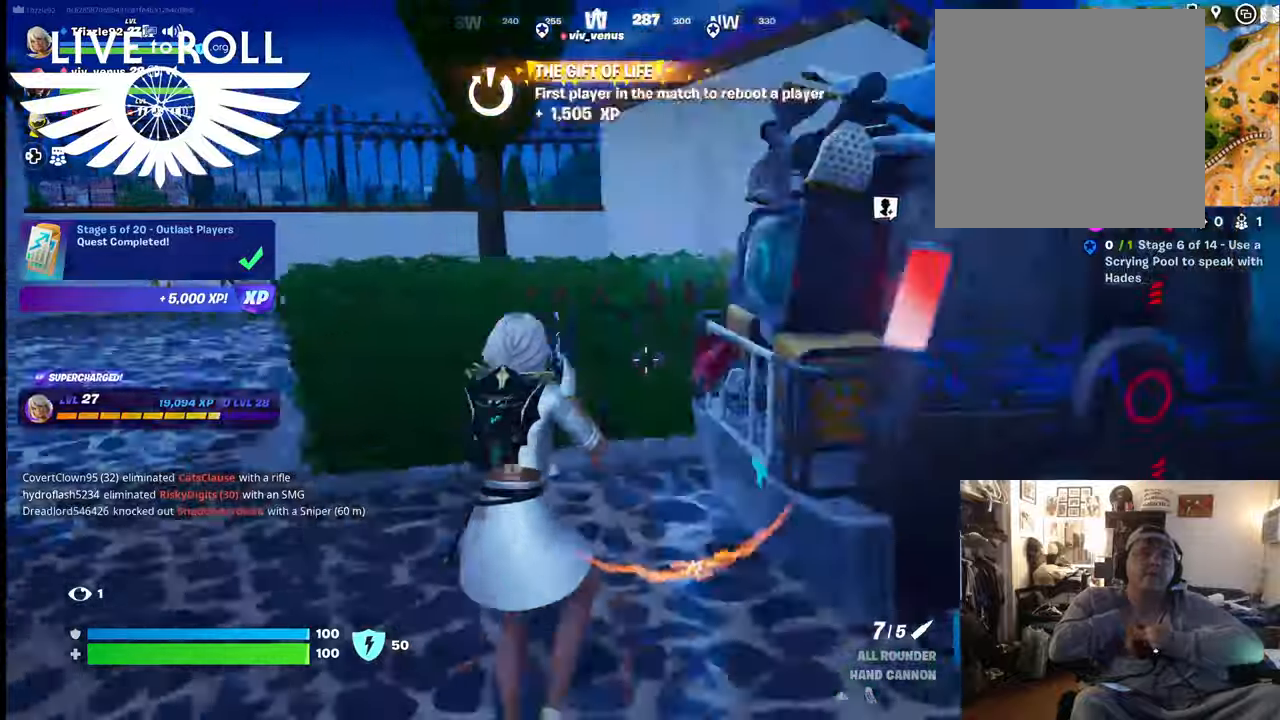
{"buttons": ["L3"], "left_stick": "up-left", "right_stick": "center", "events": [[200, "left_stick", "up-left"], [367, "L3", "down"]]}
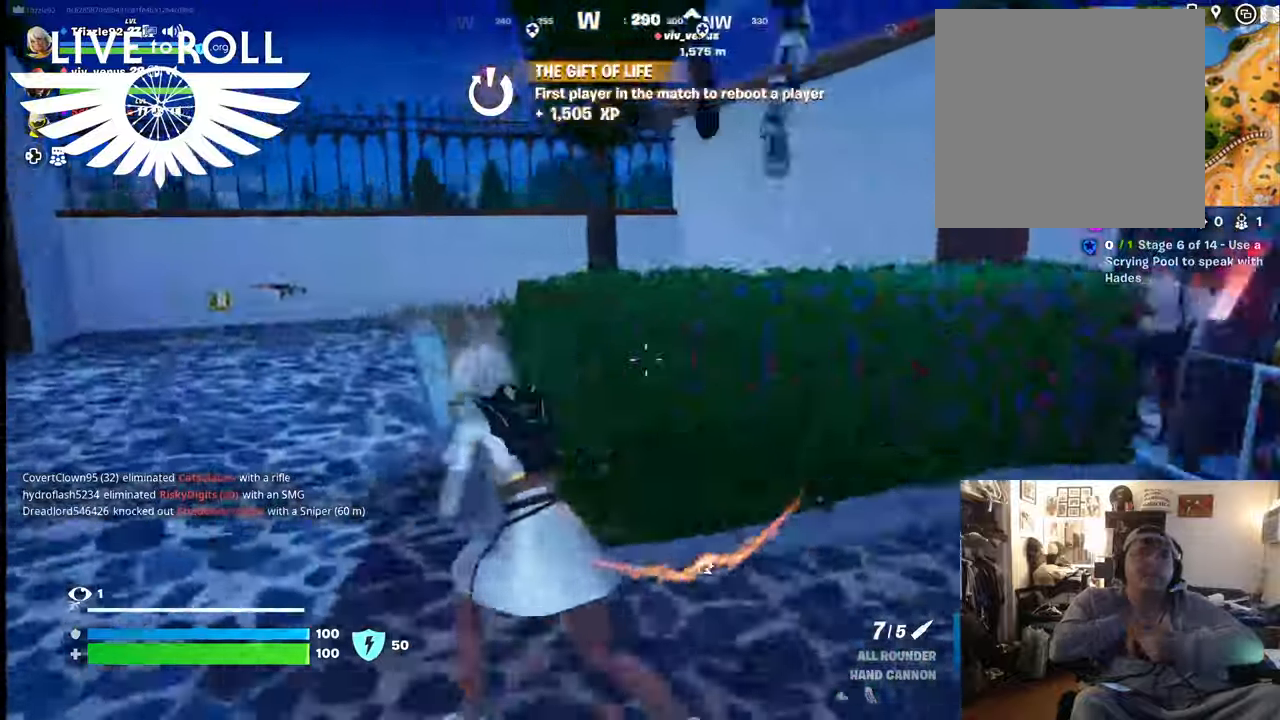
{"buttons": [], "left_stick": "up-left", "right_stick": "right", "events": [[200, "right_stick", "right"], [300, "L3", "up"]]}
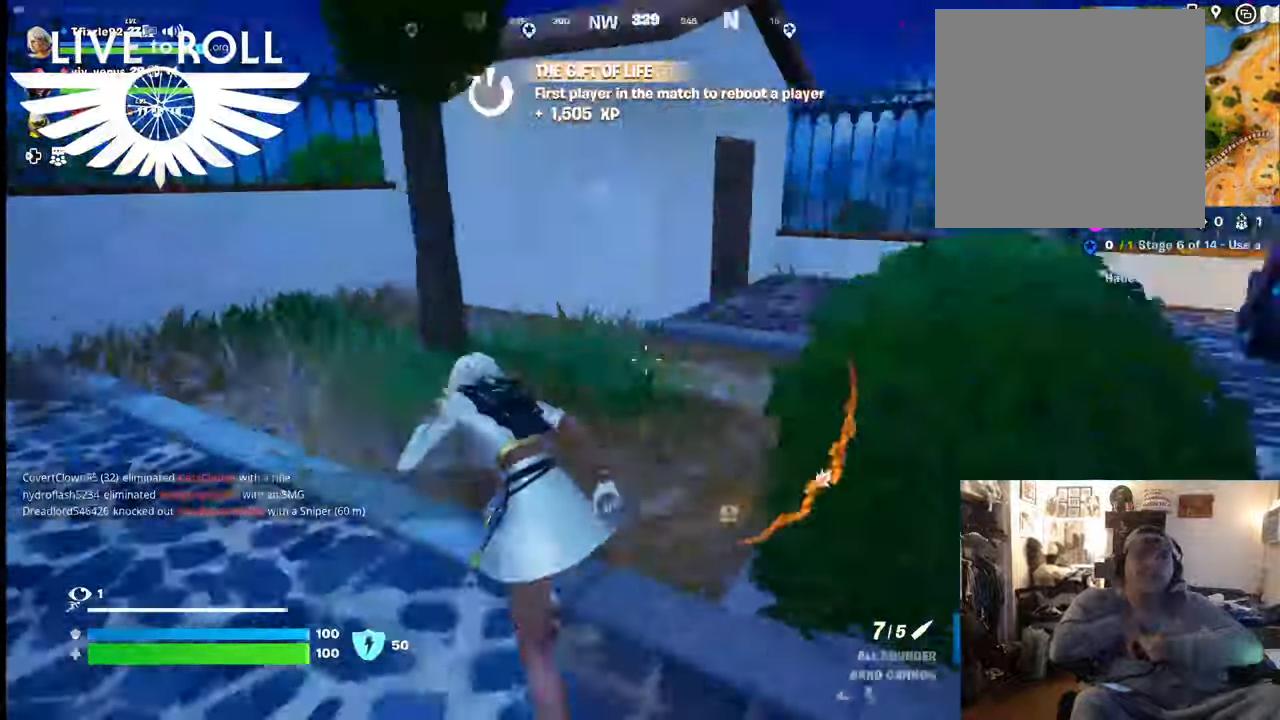
{"buttons": [], "left_stick": "up-left", "right_stick": "right", "events": []}
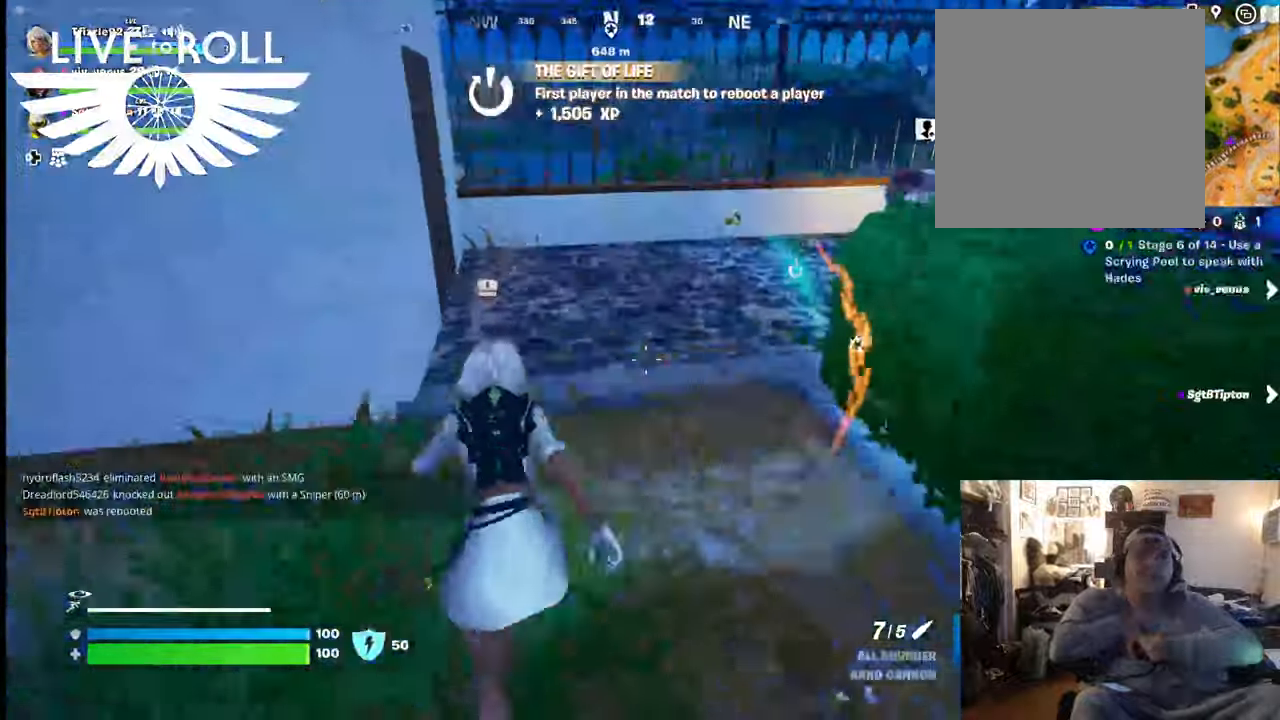
{"buttons": [], "left_stick": "up-right", "right_stick": "right", "events": [[267, "left_stick", "up"], [434, "left_stick", "up-right"]]}
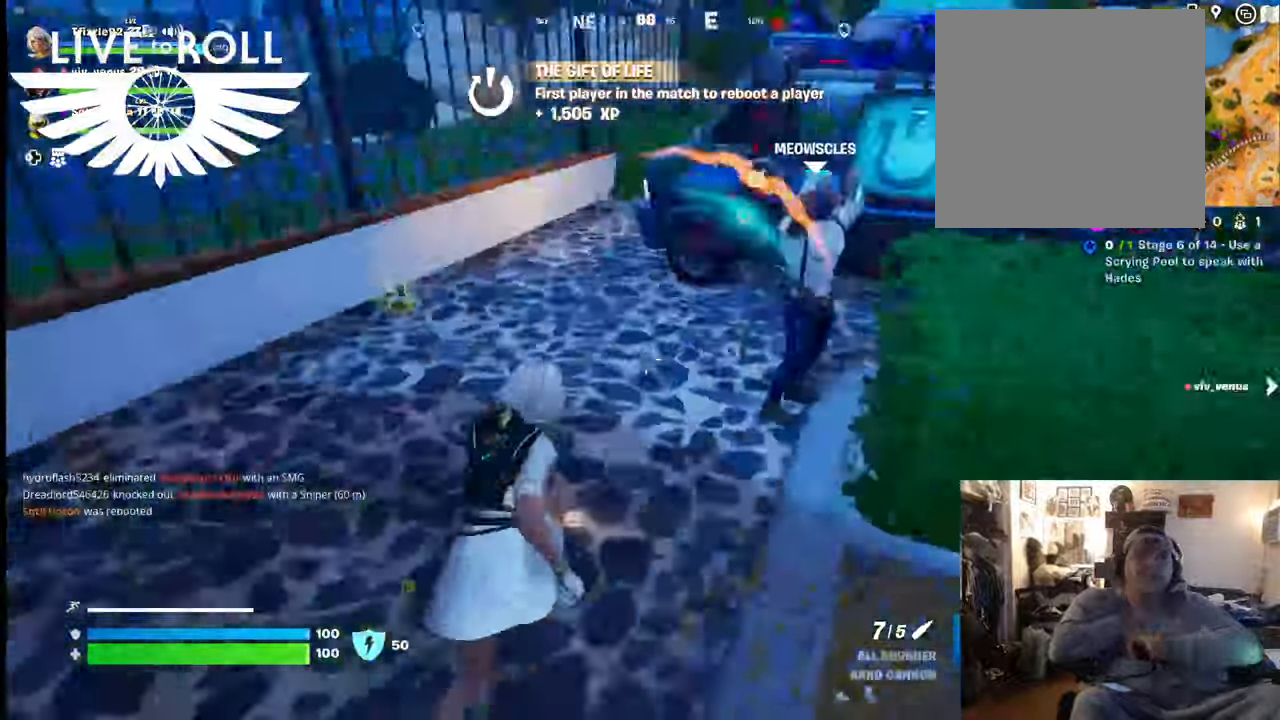
{"buttons": [], "left_stick": "center", "right_stick": "center", "events": [[234, "left_stick", "center"], [234, "right_stick", "center"]]}
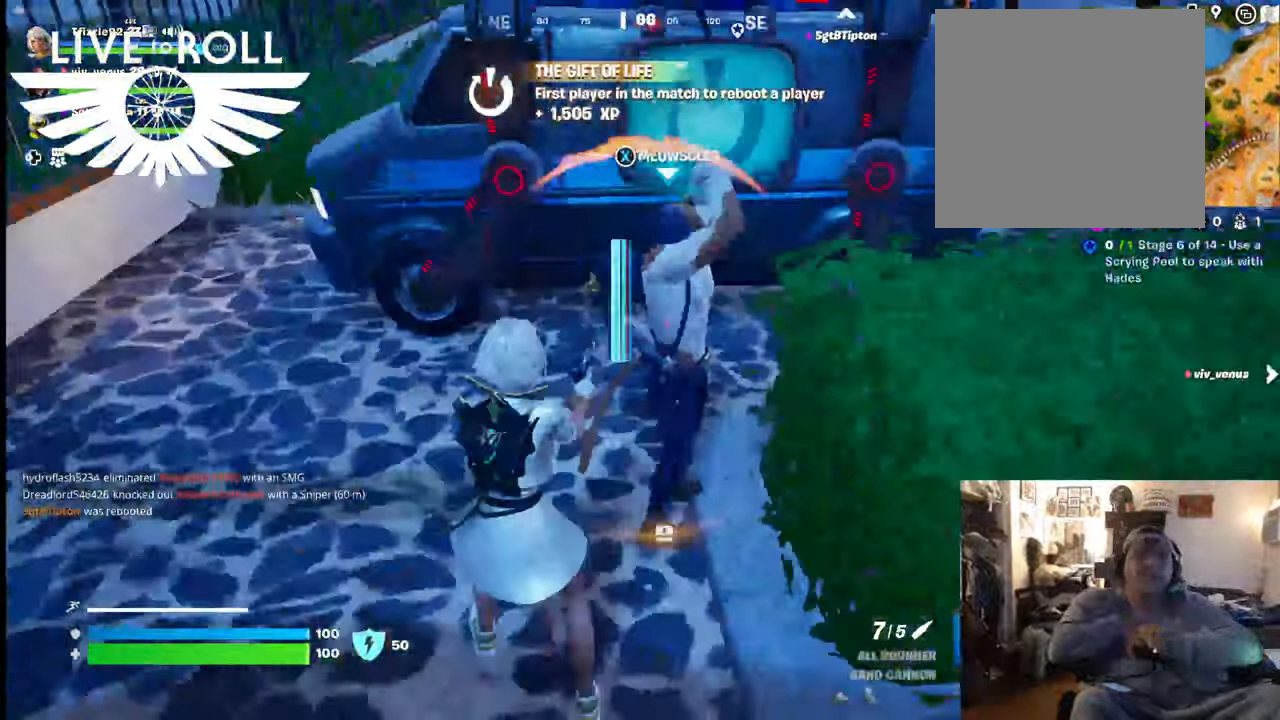
{"buttons": [], "left_stick": "center", "right_stick": "center", "events": [[34, "X", "down"], [134, "X", "up"]]}
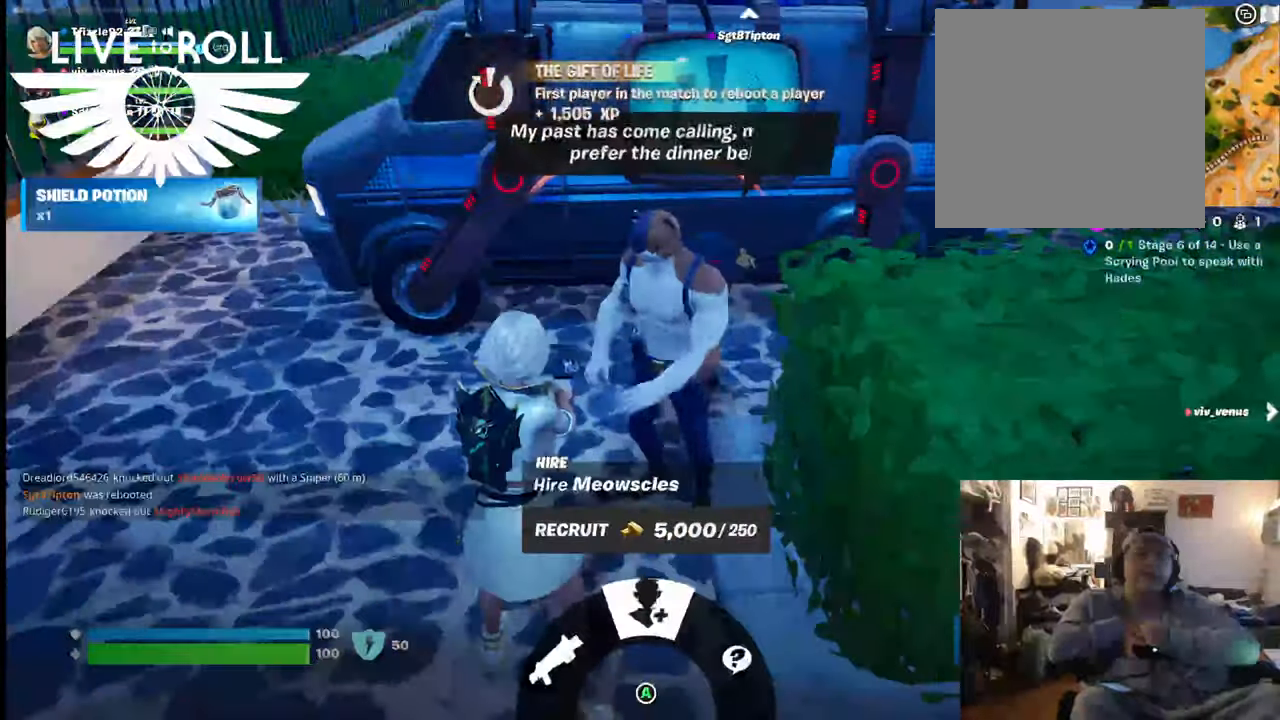
{"buttons": ["A"], "left_stick": "center", "right_stick": "center", "events": [[467, "A", "down"]]}
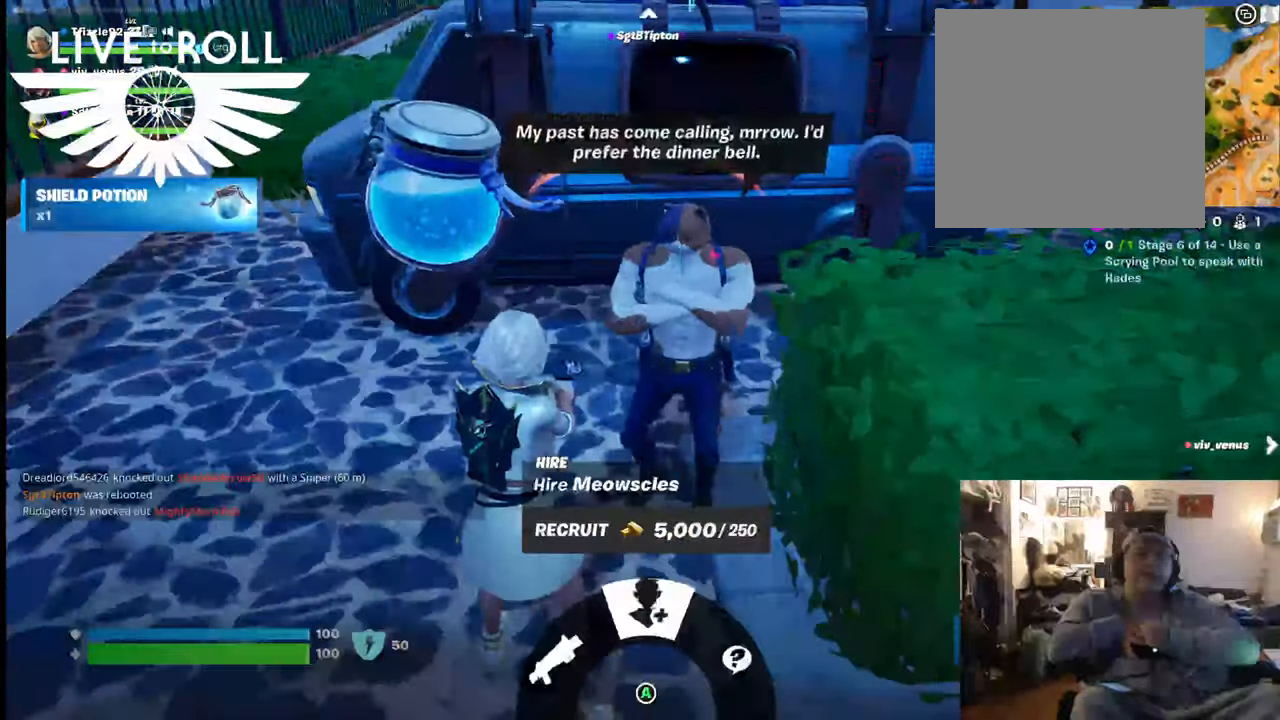
{"buttons": [], "left_stick": "center", "right_stick": "center", "events": [[100, "A", "up"]]}
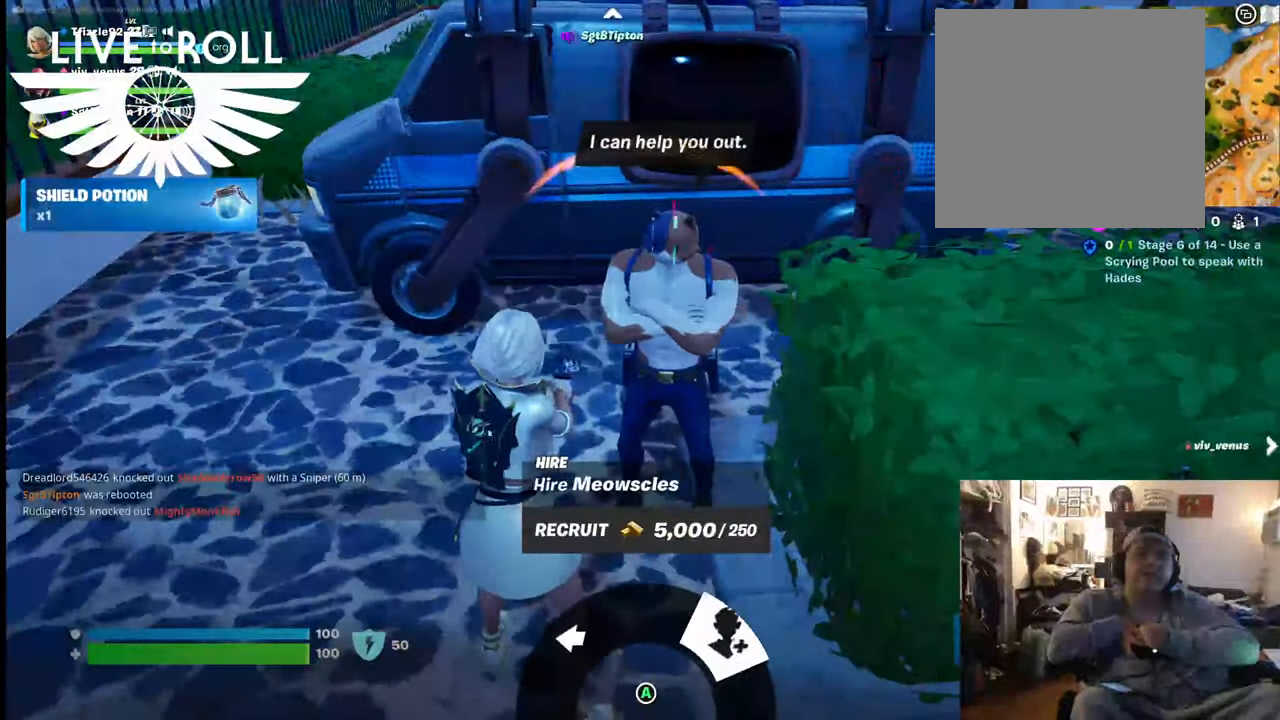
{"buttons": [], "left_stick": "center", "right_stick": "center", "events": [[34, "A", "down"], [167, "A", "up"]]}
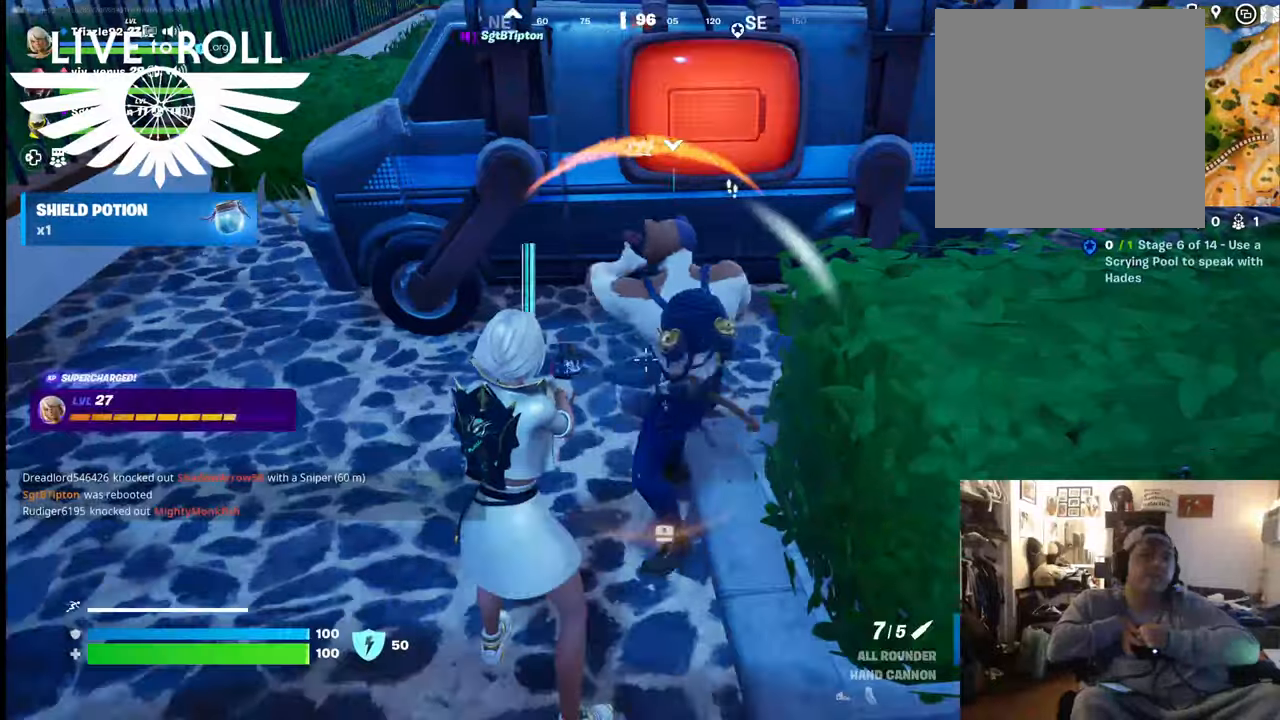
{"buttons": [], "left_stick": "down-left", "right_stick": "center", "events": [[267, "left_stick", "down-left"]]}